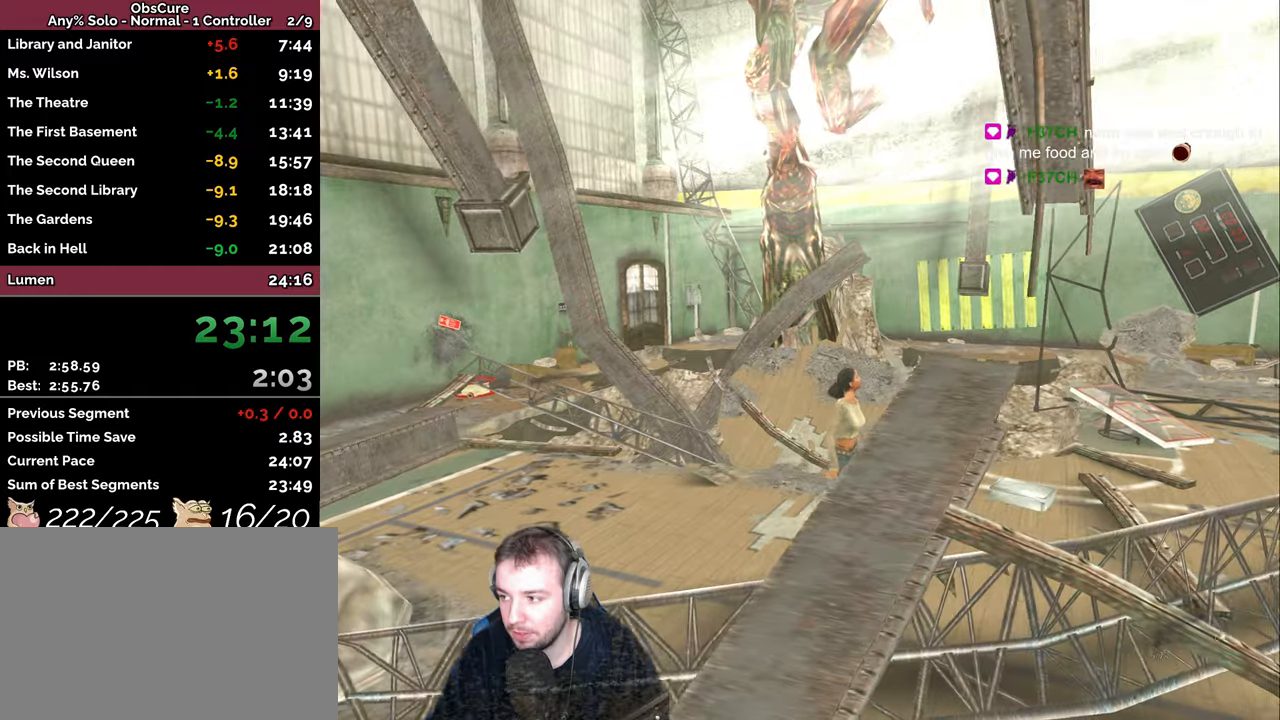
Gameplay with keyboard; each line is a JSON object with the keys held at the frame after it. "events" lists presses ("down") and releases ("up") of "a", "backspace", "ctrl_l", "ctrl_r", "d", "down", "e", "escape", "f", "left", "num2", "num4", "num6", "num8", "p", "q", "r", "return", "right", "s", "shift", "space", "up" and "w" between this image and that frame as [ms after this image, input, new state], when the widget could be followed in between. No other keys are recorded. Mouse input is not recorded.
{"keys": ["a", "w"], "events": [[416, "w", "down"], [433, "a", "down"]]}
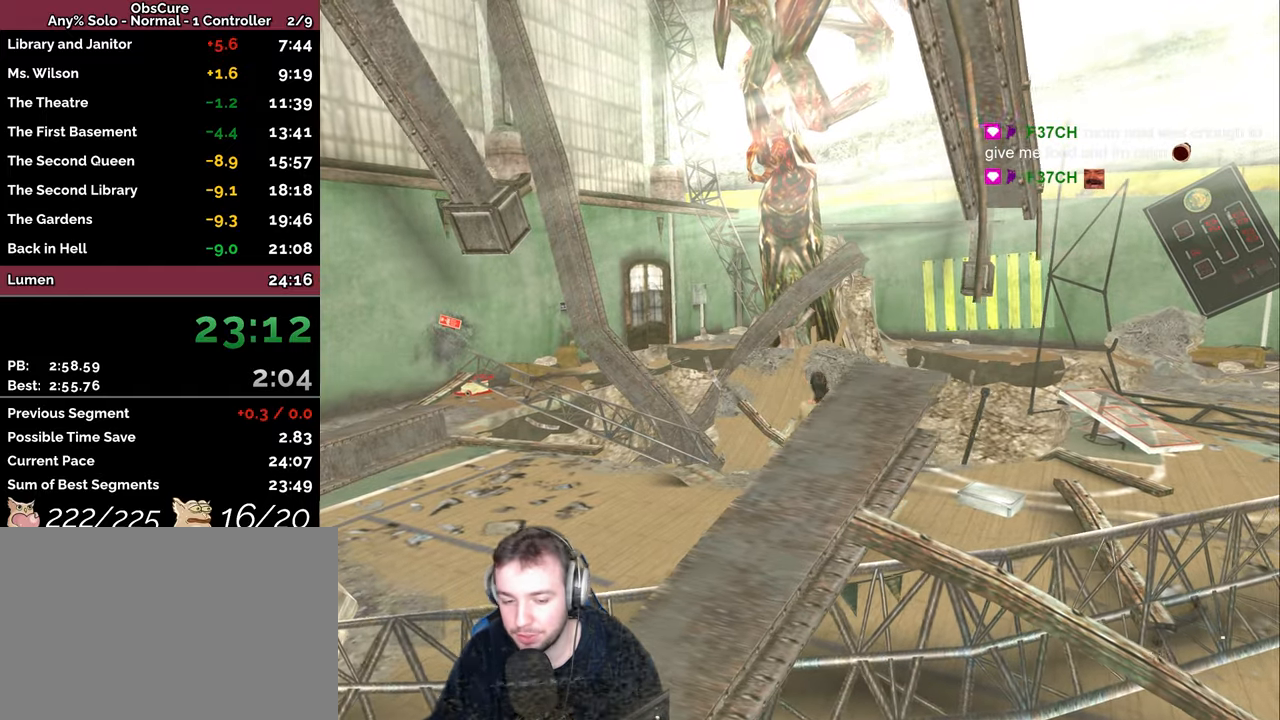
{"keys": ["s"], "events": [[66, "w", "up"], [283, "a", "up"], [433, "s", "down"]]}
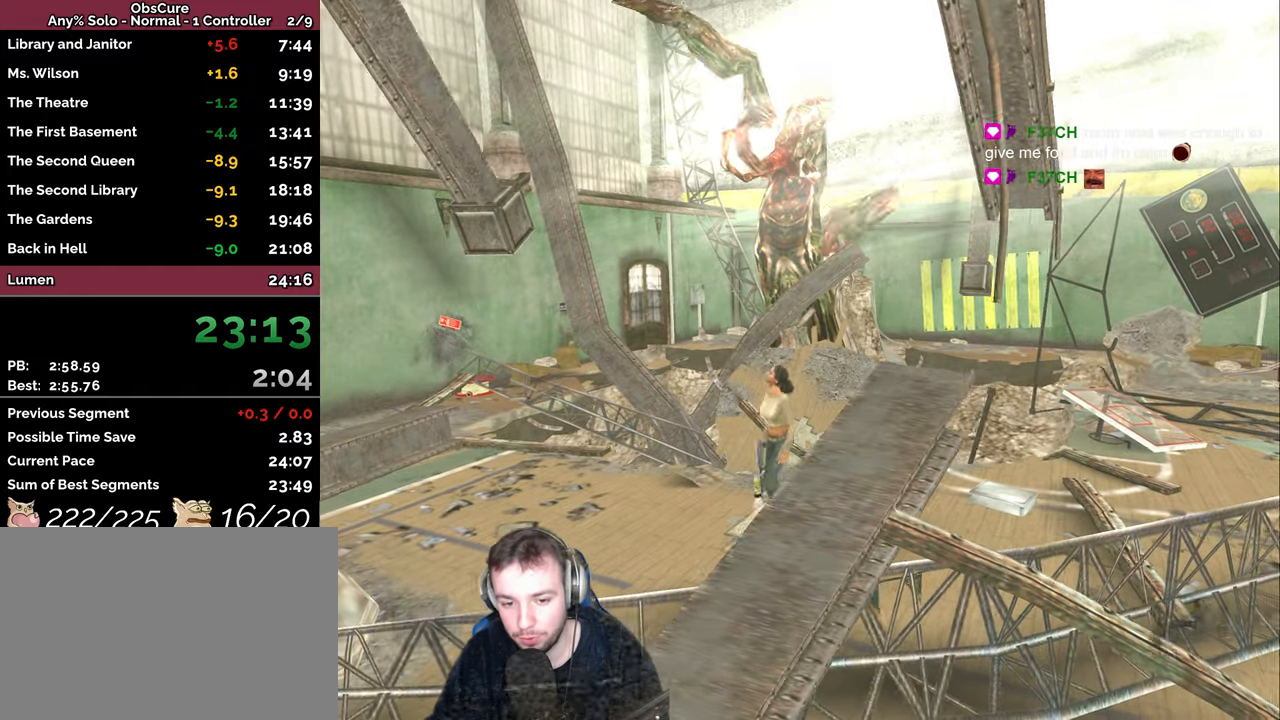
{"keys": ["a", "ctrl_r"], "events": [[16, "a", "down"], [233, "s", "up"], [416, "ctrl_r", "down"]]}
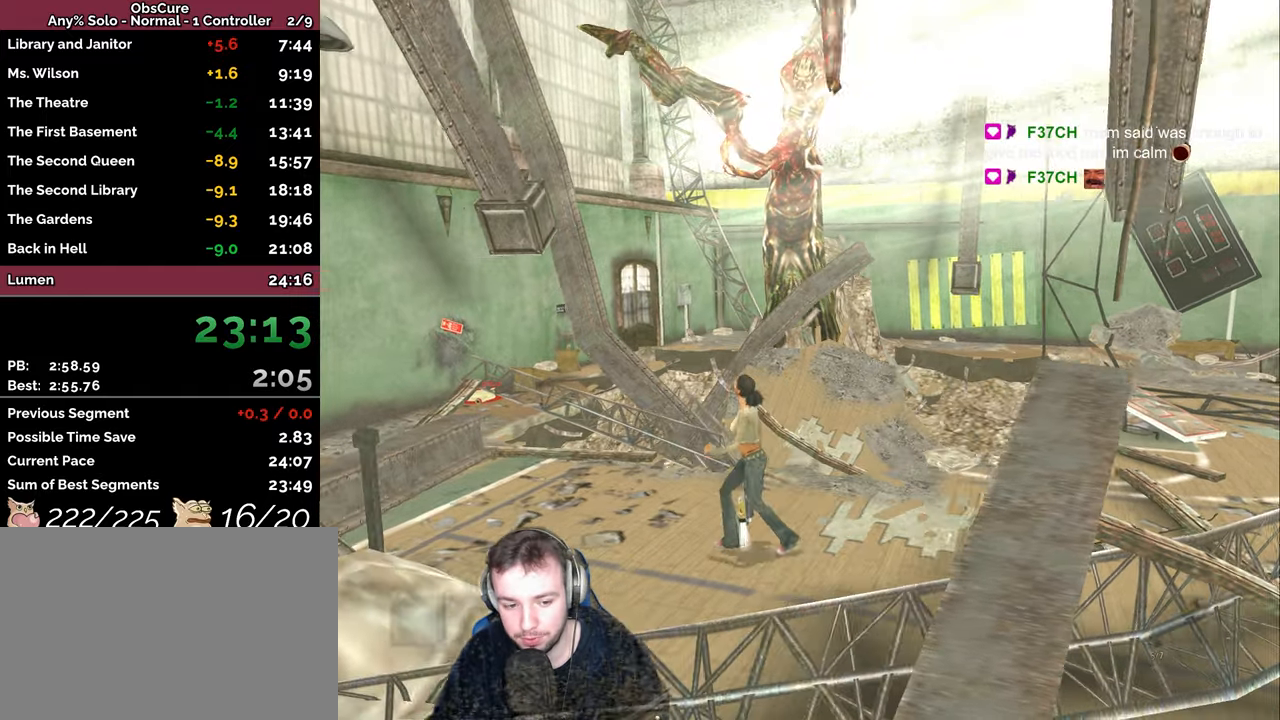
{"keys": ["a"], "events": [[33, "ctrl_r", "up"]]}
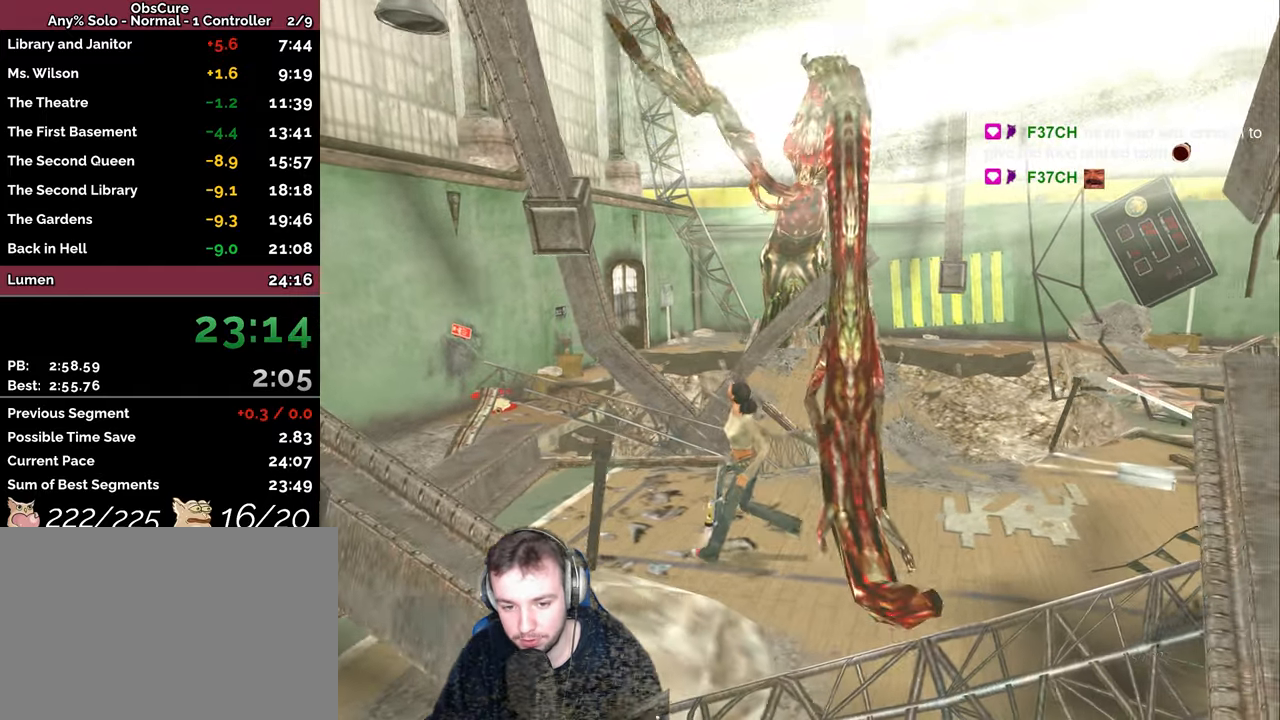
{"keys": ["d", "w"], "events": [[166, "d", "down"], [200, "a", "up"], [400, "w", "down"]]}
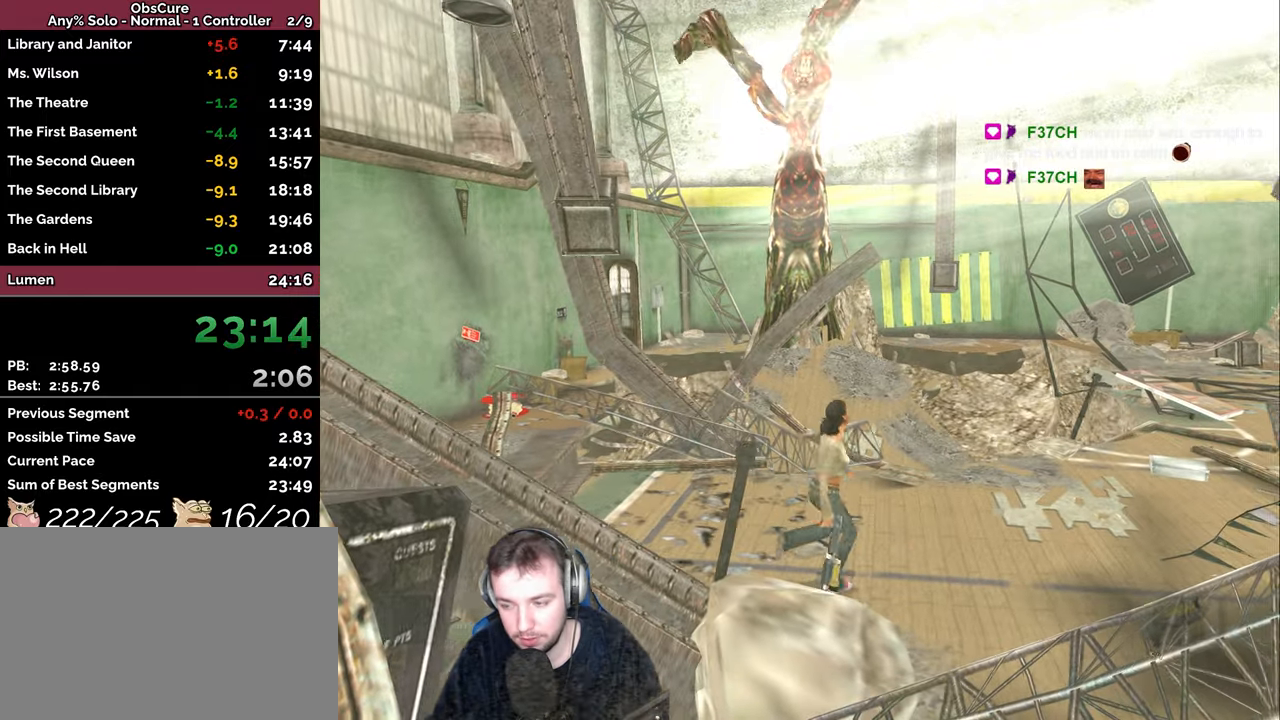
{"keys": ["d"], "events": [[33, "ctrl_r", "down"], [116, "ctrl_r", "up"], [250, "w", "up"], [266, "ctrl_r", "down"], [366, "ctrl_r", "up"]]}
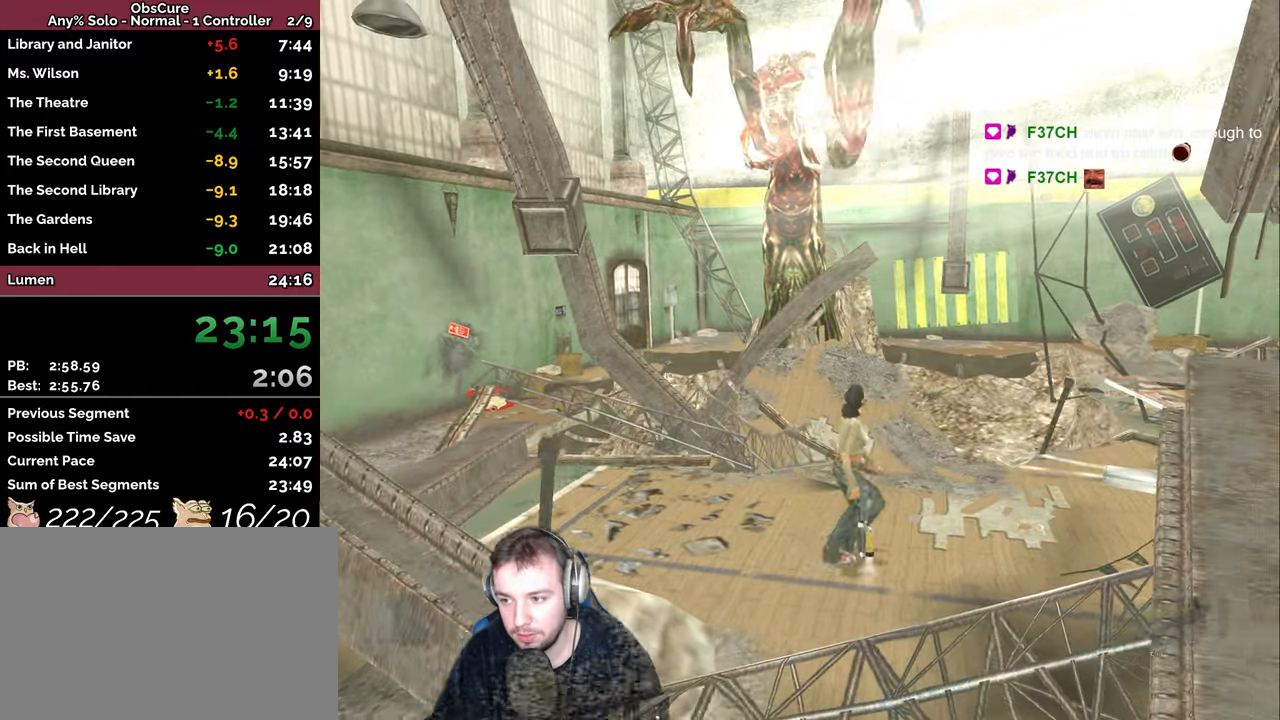
{"keys": ["d"], "events": [[83, "w", "down"], [200, "ctrl_r", "down"], [250, "w", "up"], [316, "ctrl_r", "up"]]}
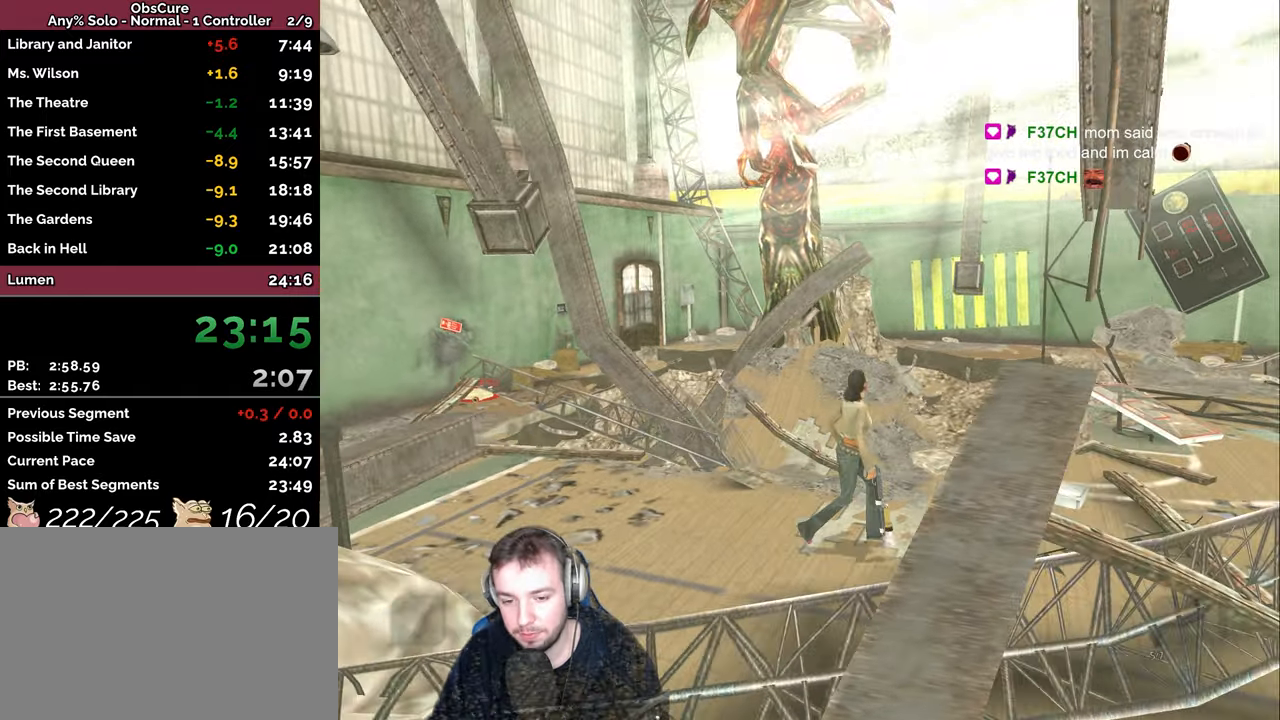
{"keys": ["d", "shift", "w"], "events": [[266, "w", "down"], [300, "shift", "down"]]}
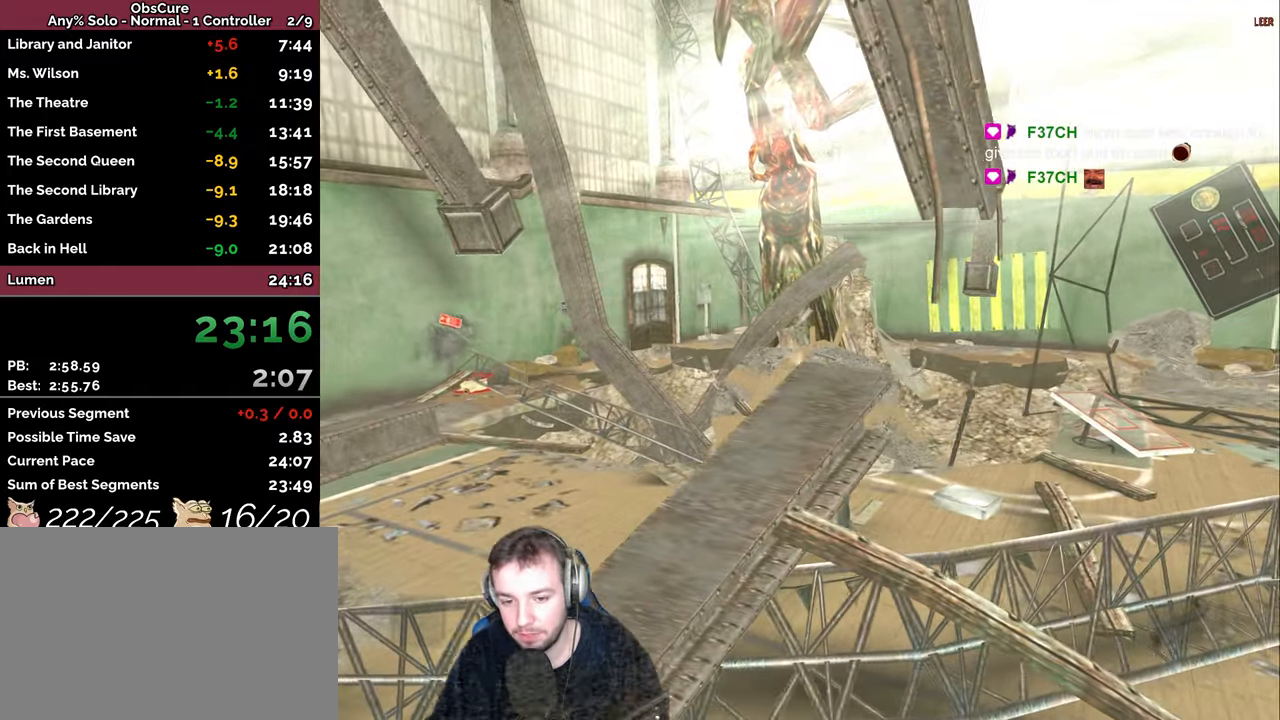
{"keys": ["ctrl_r", "shift"], "events": [[50, "w", "up"], [100, "d", "up"], [500, "ctrl_r", "down"]]}
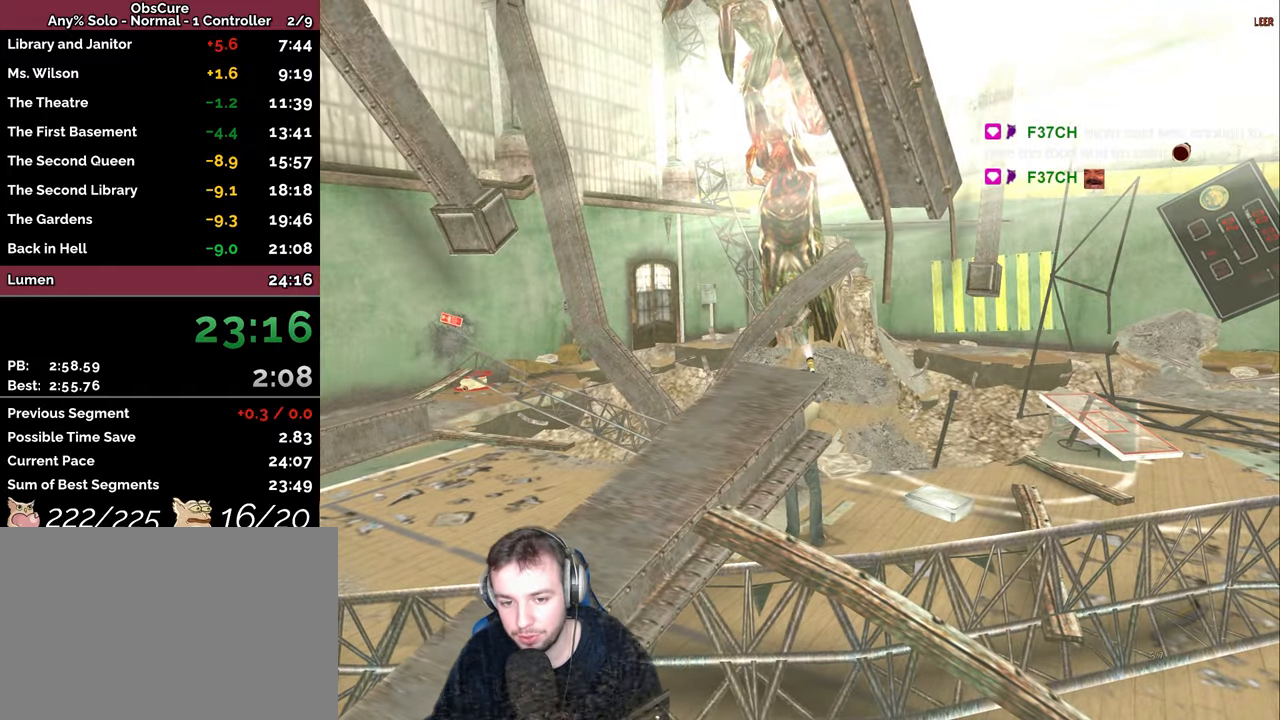
{"keys": ["a", "s"], "events": [[116, "shift", "up"], [133, "ctrl_r", "up"], [300, "a", "down"], [500, "s", "down"]]}
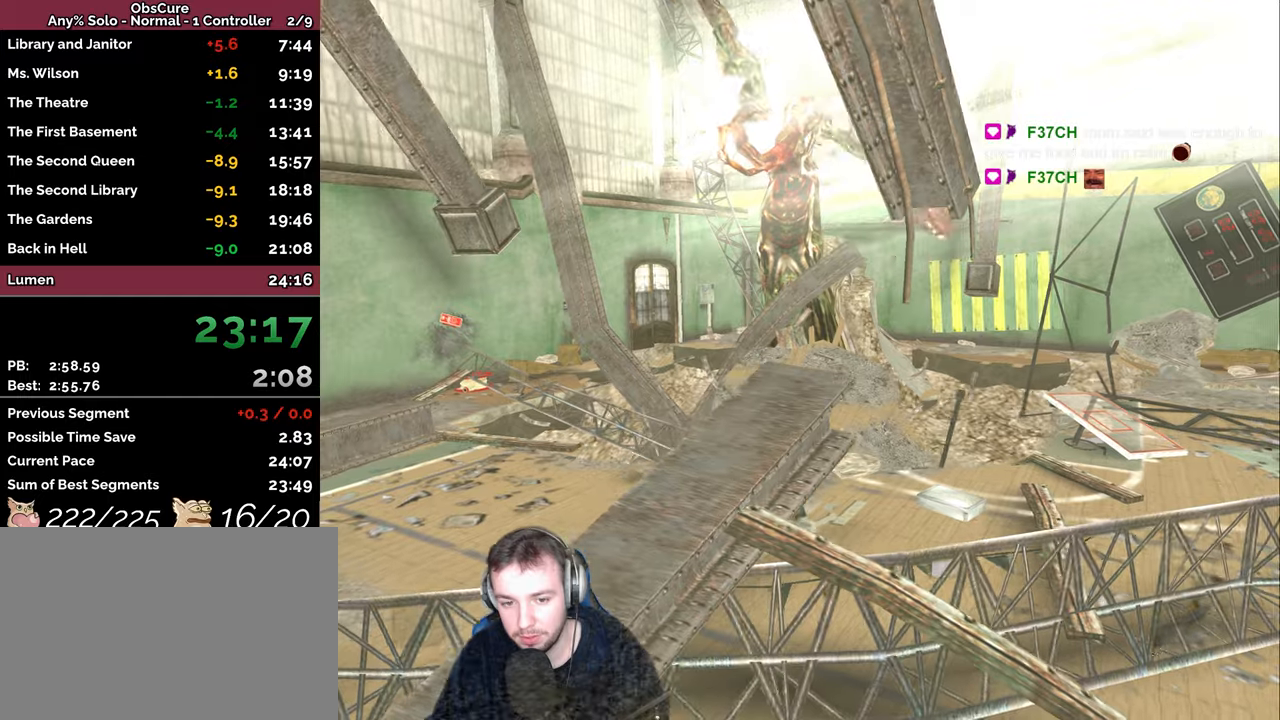
{"keys": ["a"], "events": [[250, "s", "up"], [400, "s", "down"], [483, "s", "up"]]}
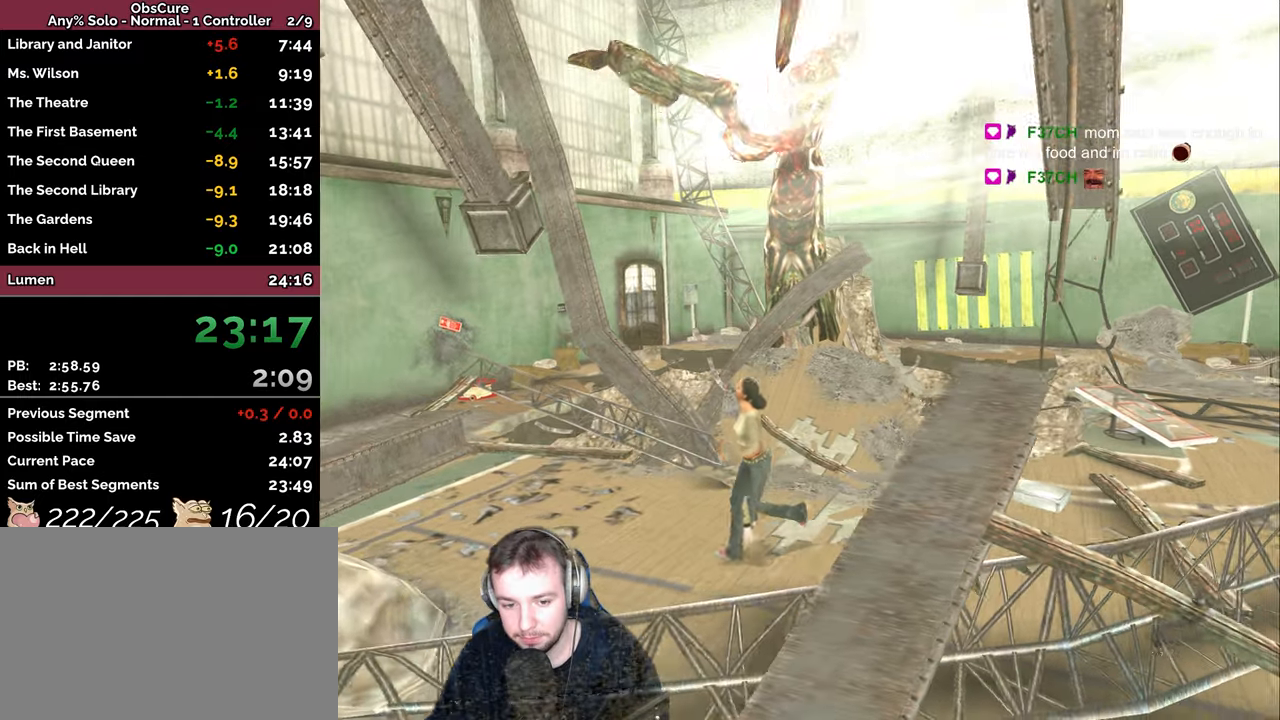
{"keys": ["a"], "events": []}
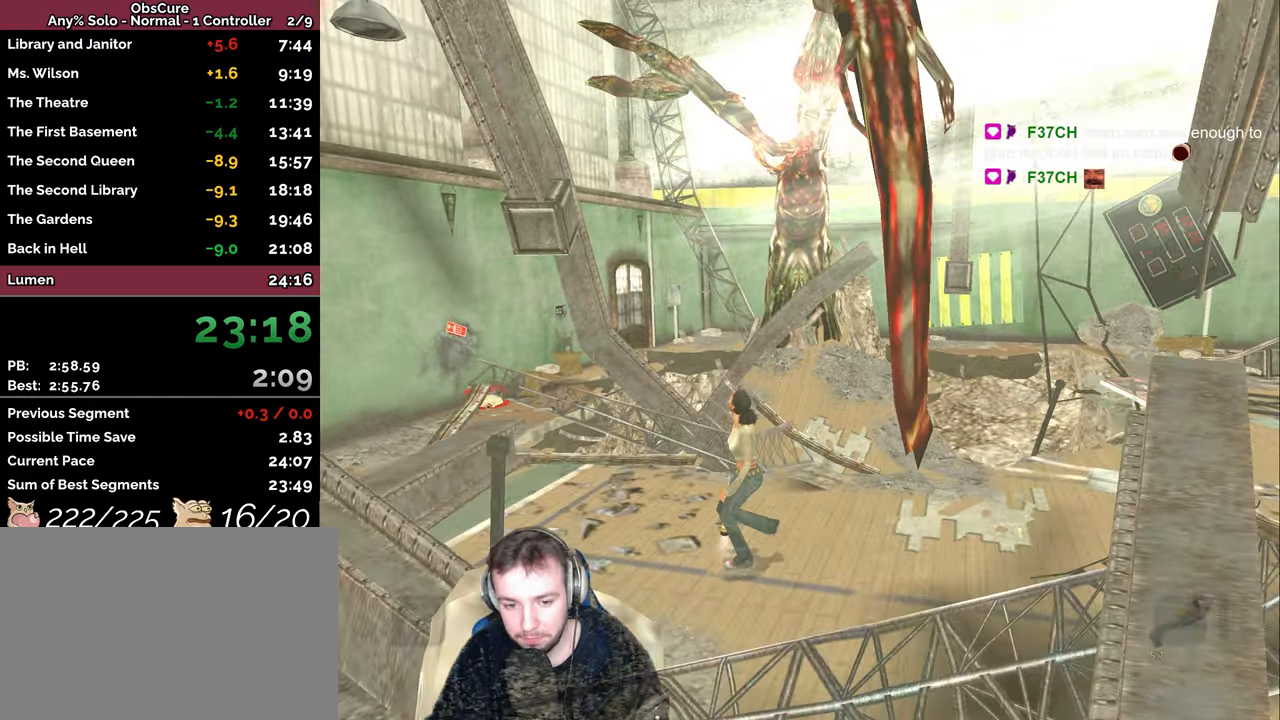
{"keys": ["q"], "events": [[33, "a", "up"], [167, "q", "down"], [350, "down", "down"], [450, "down", "up"]]}
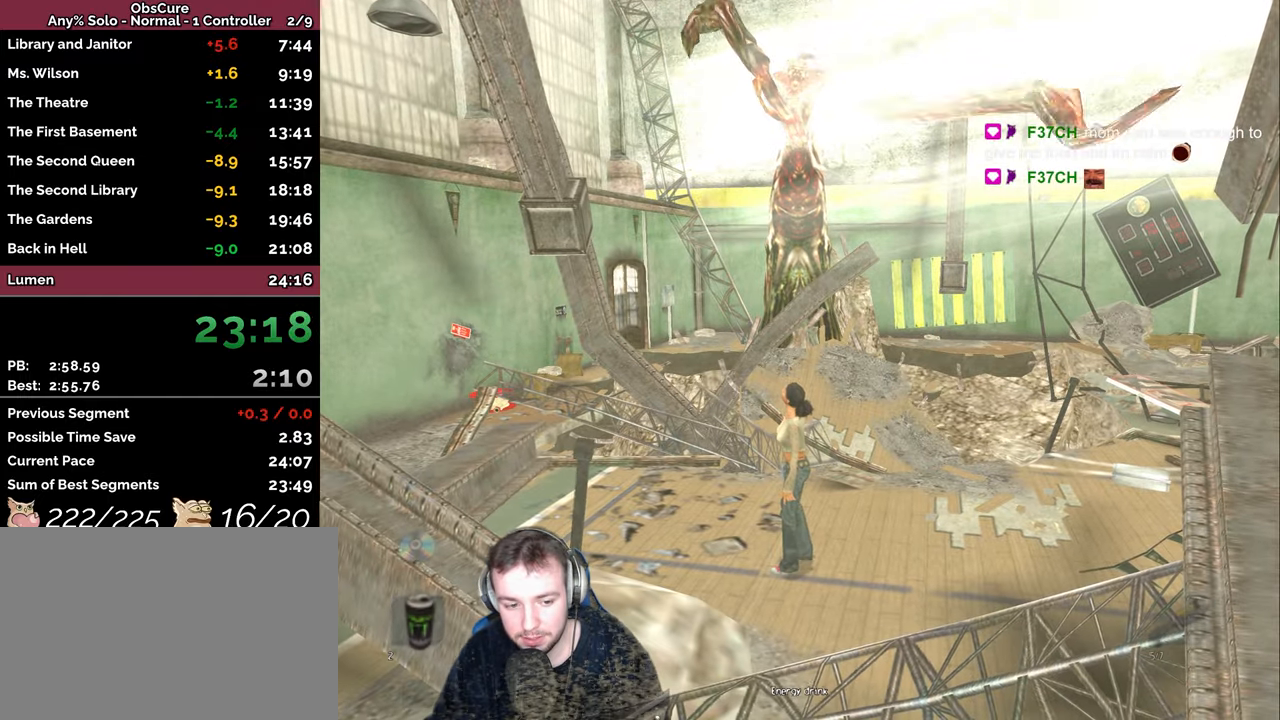
{"keys": ["d"], "events": [[117, "q", "up"], [133, "d", "down"]]}
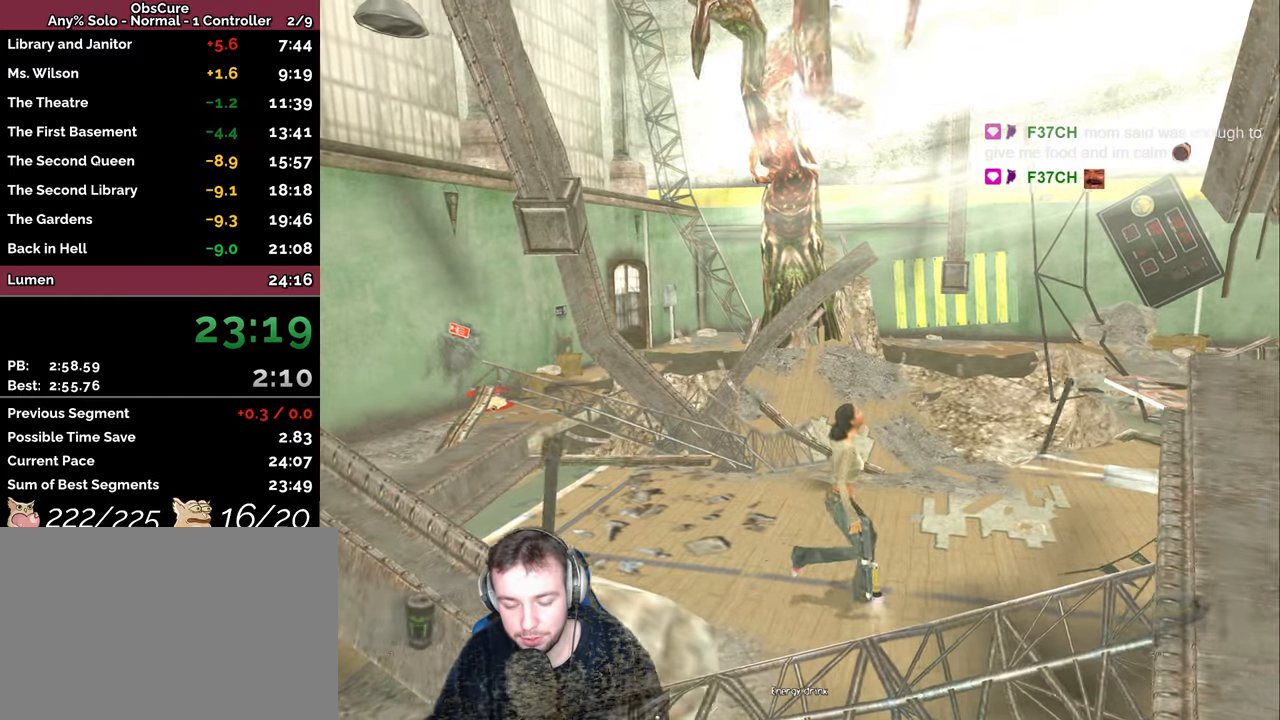
{"keys": ["d"], "events": [[17, "w", "down"], [133, "w", "up"], [183, "w", "down"], [383, "w", "up"]]}
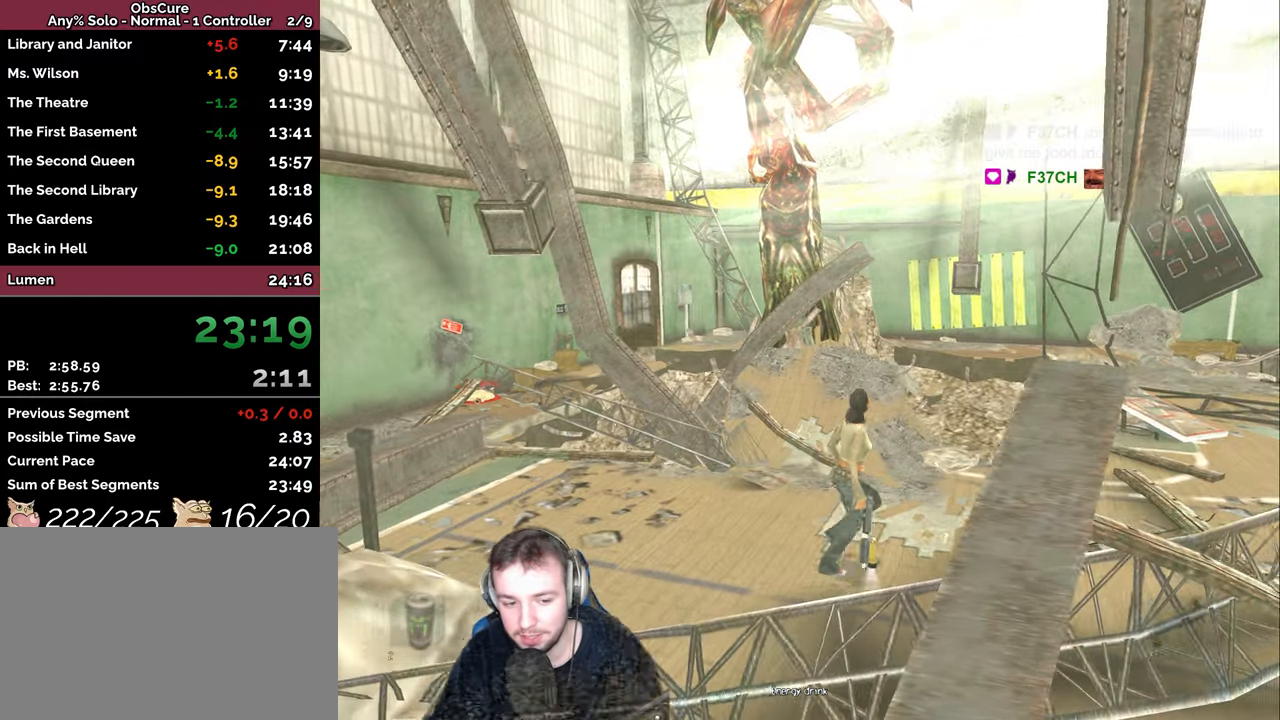
{"keys": ["w"], "events": [[233, "d", "up"], [433, "w", "down"]]}
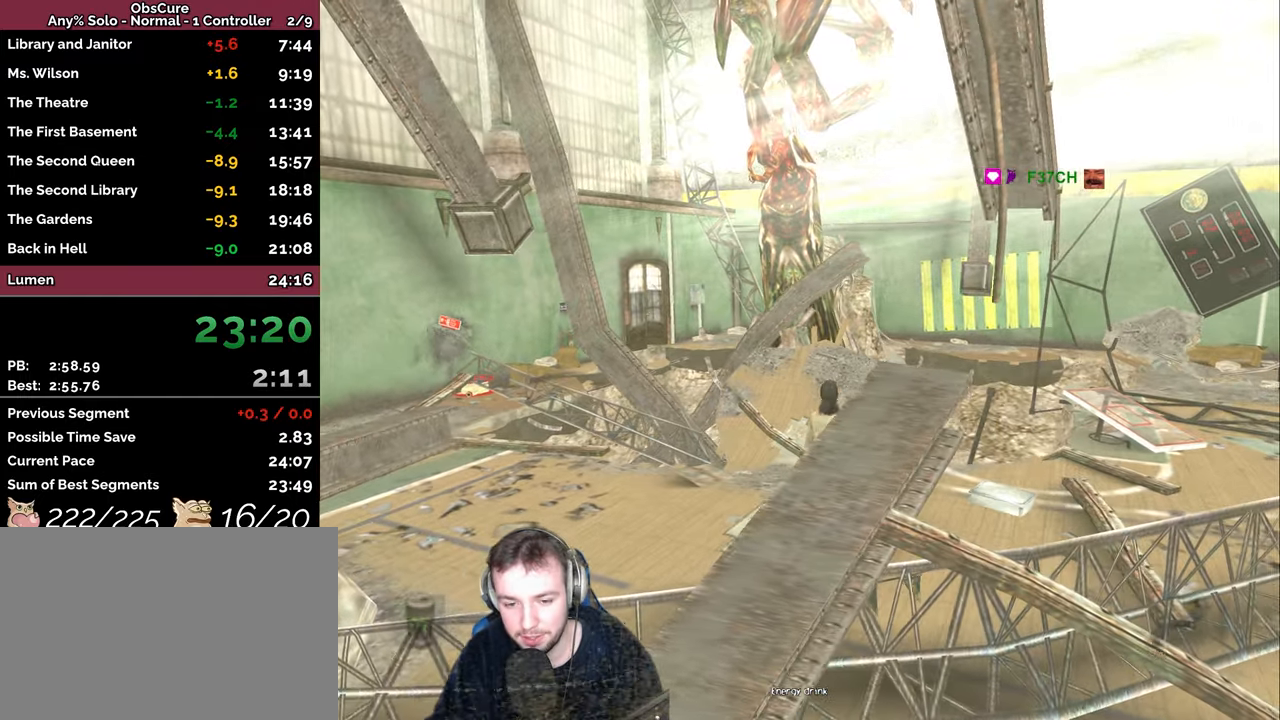
{"keys": ["a"], "events": [[50, "w", "up"], [417, "a", "down"]]}
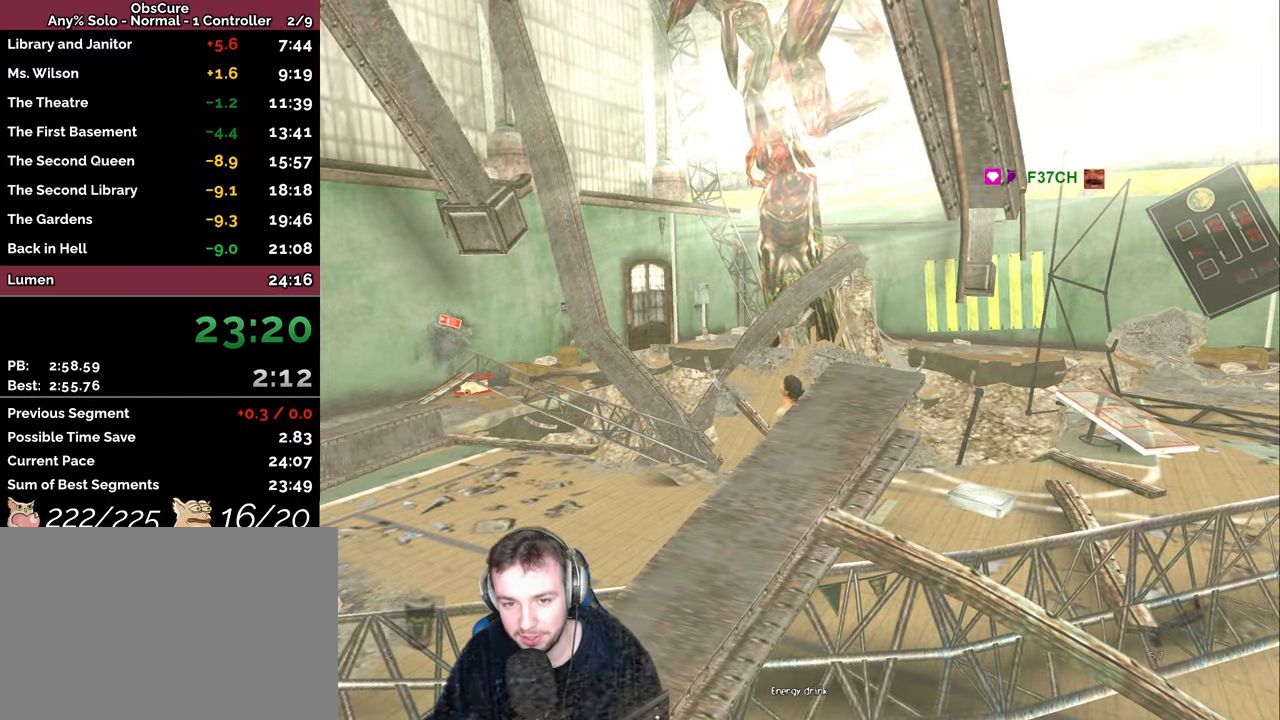
{"keys": ["s"], "events": [[33, "a", "up"], [183, "a", "down"], [183, "ctrl_r", "down"], [250, "ctrl_r", "up"], [433, "a", "up"], [500, "s", "down"]]}
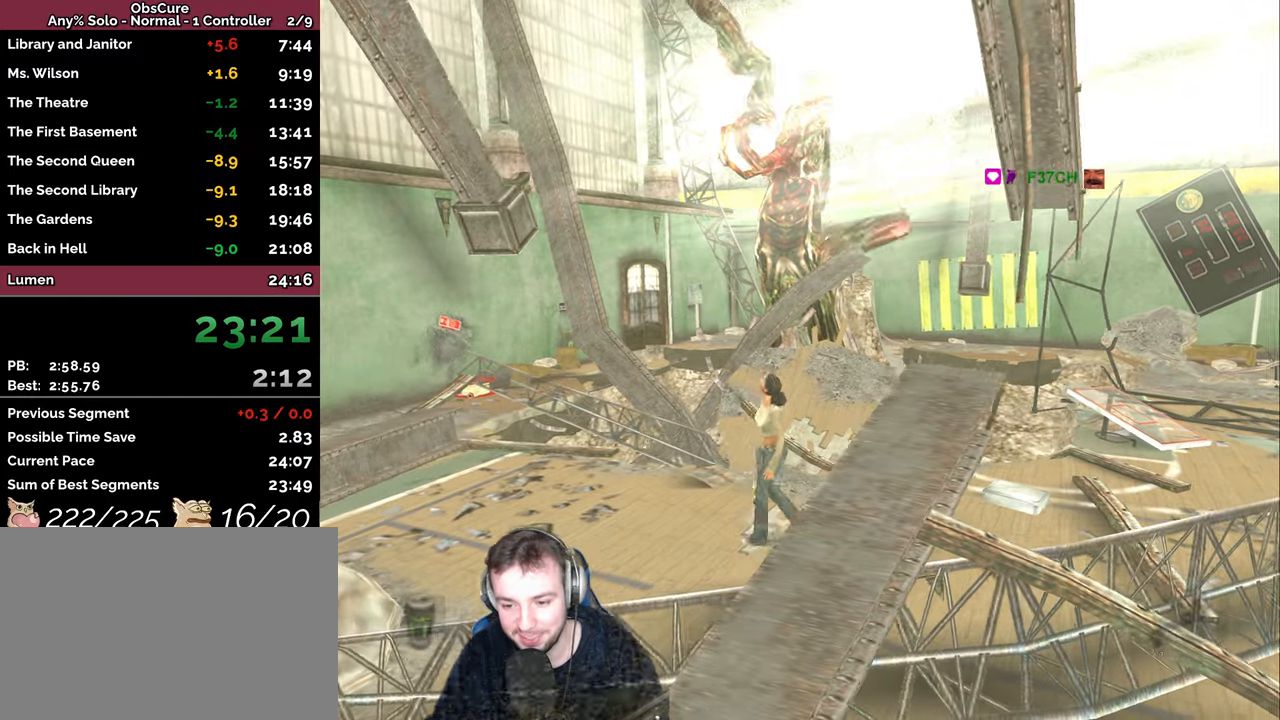
{"keys": ["a"], "events": [[17, "a", "down"], [250, "s", "up"]]}
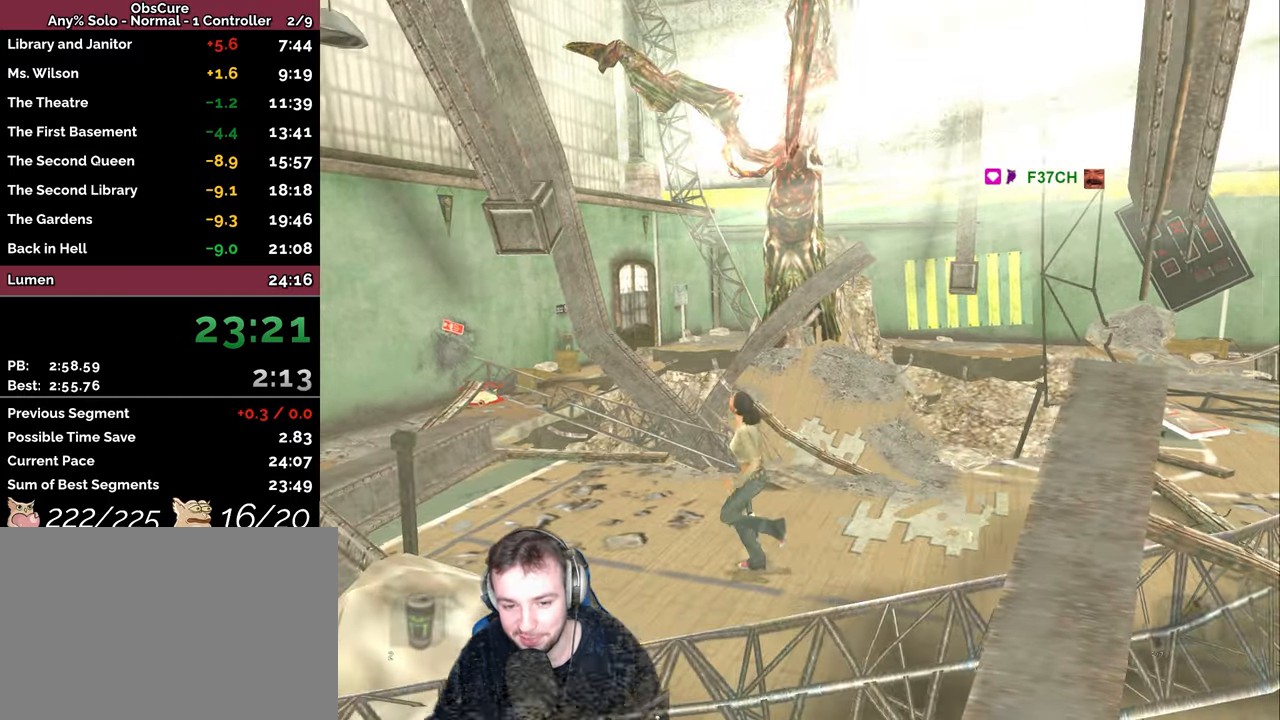
{"keys": ["a"], "events": []}
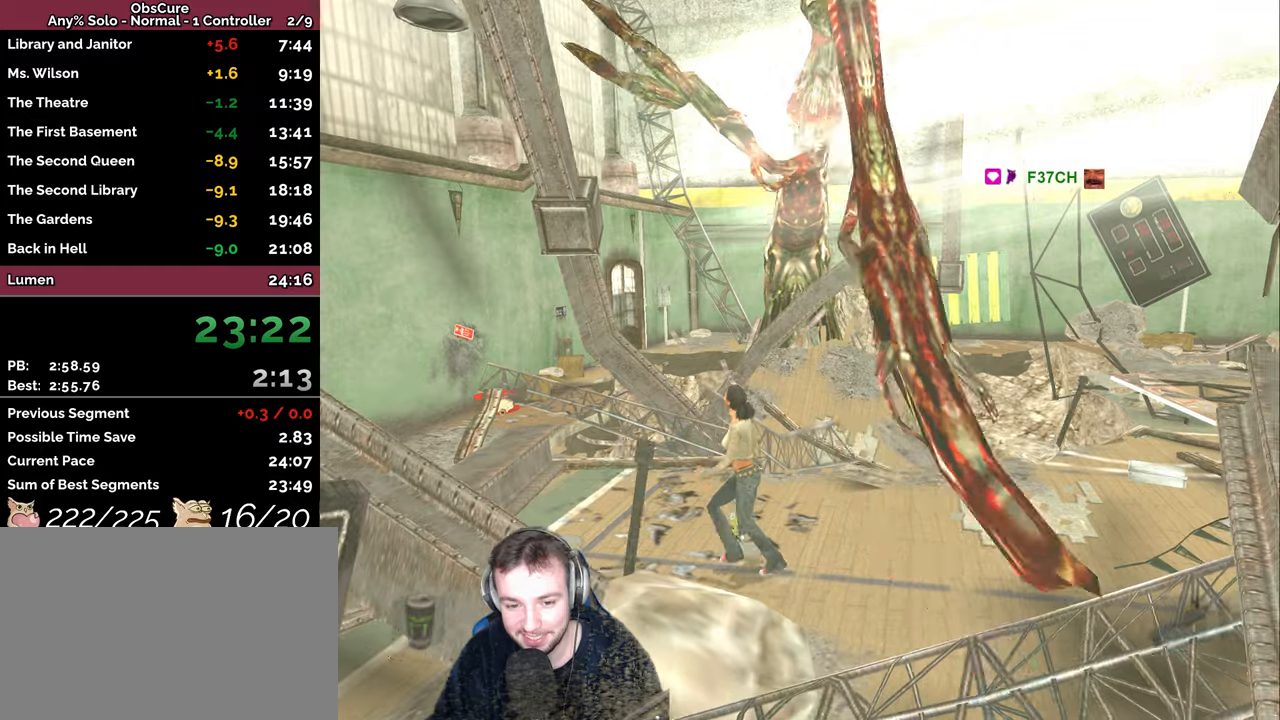
{"keys": ["d", "w"], "events": [[67, "d", "down"], [84, "a", "up"], [284, "w", "down"]]}
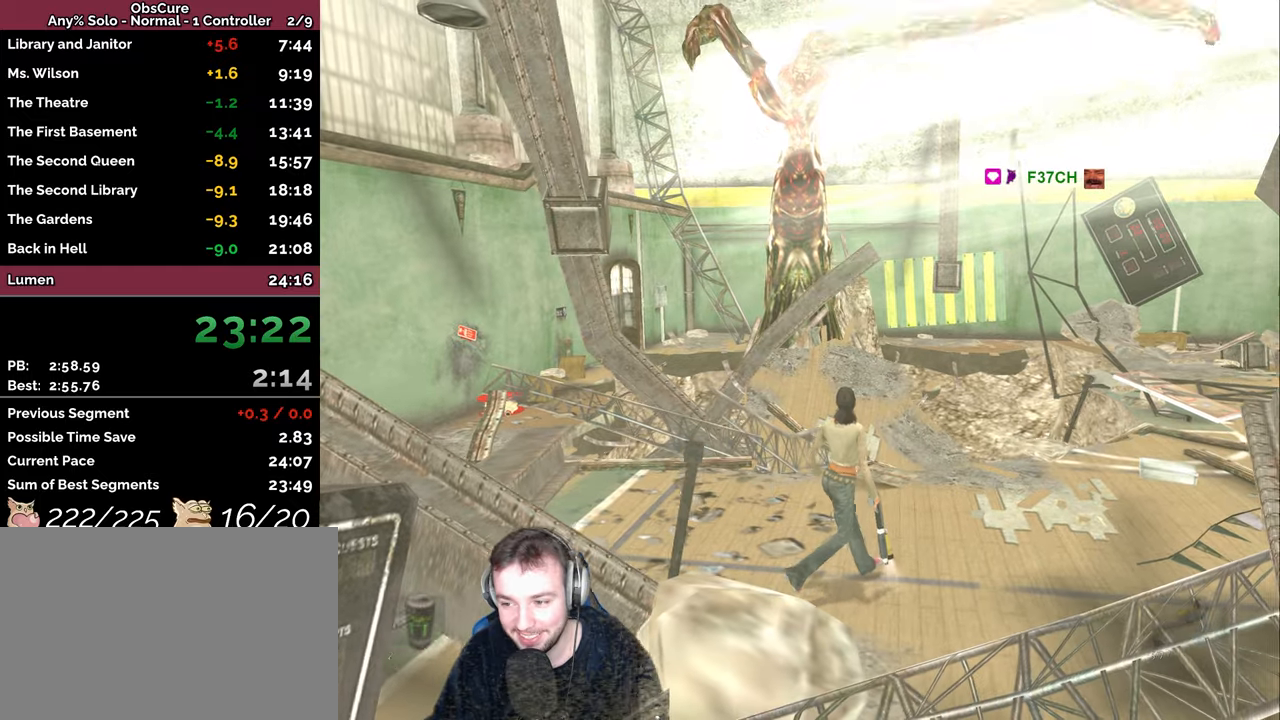
{"keys": ["d"], "events": [[317, "w", "up"]]}
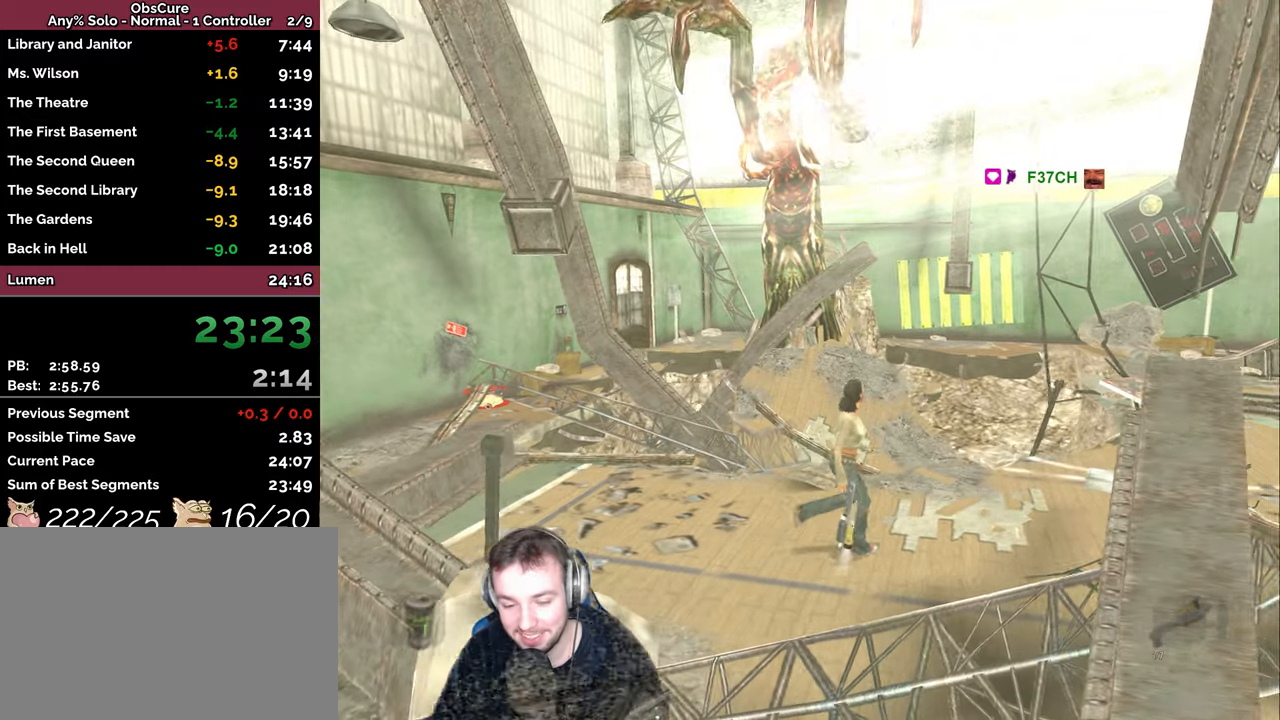
{"keys": ["d", "w"], "events": [[350, "w", "down"]]}
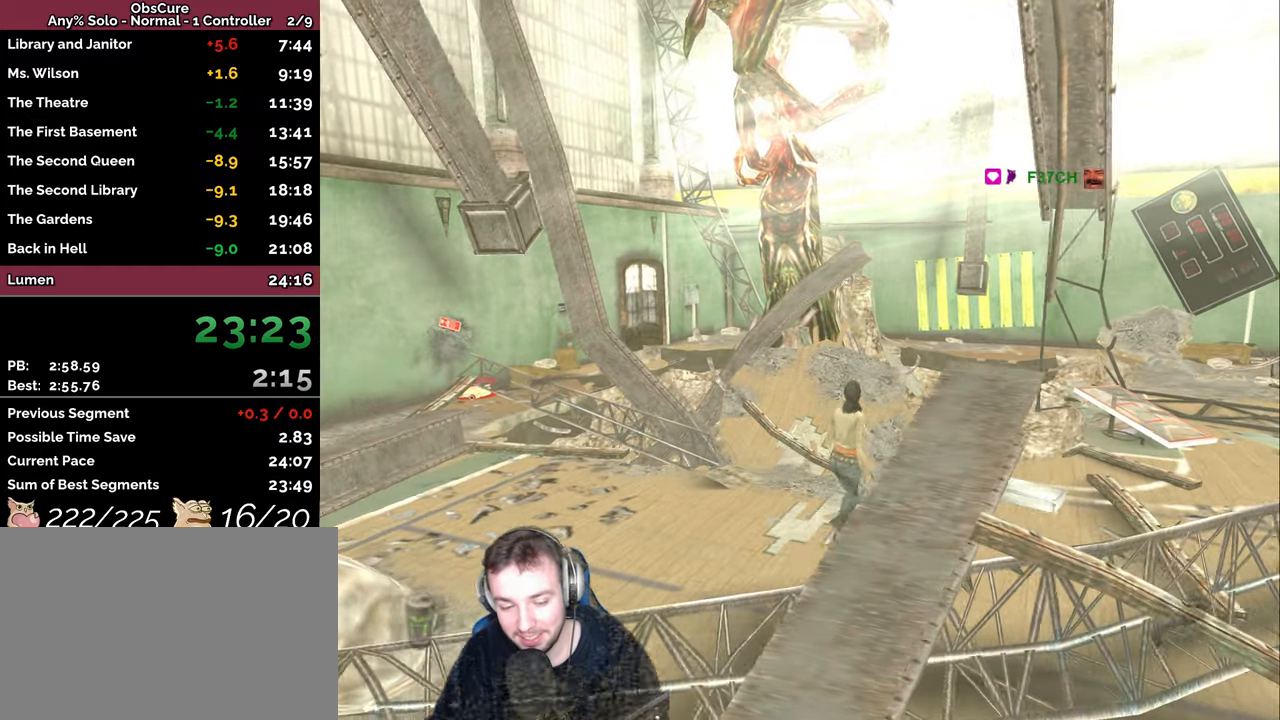
{"keys": ["w"], "events": [[34, "d", "up"], [50, "w", "up"], [217, "s", "down"], [317, "s", "up"], [484, "w", "down"]]}